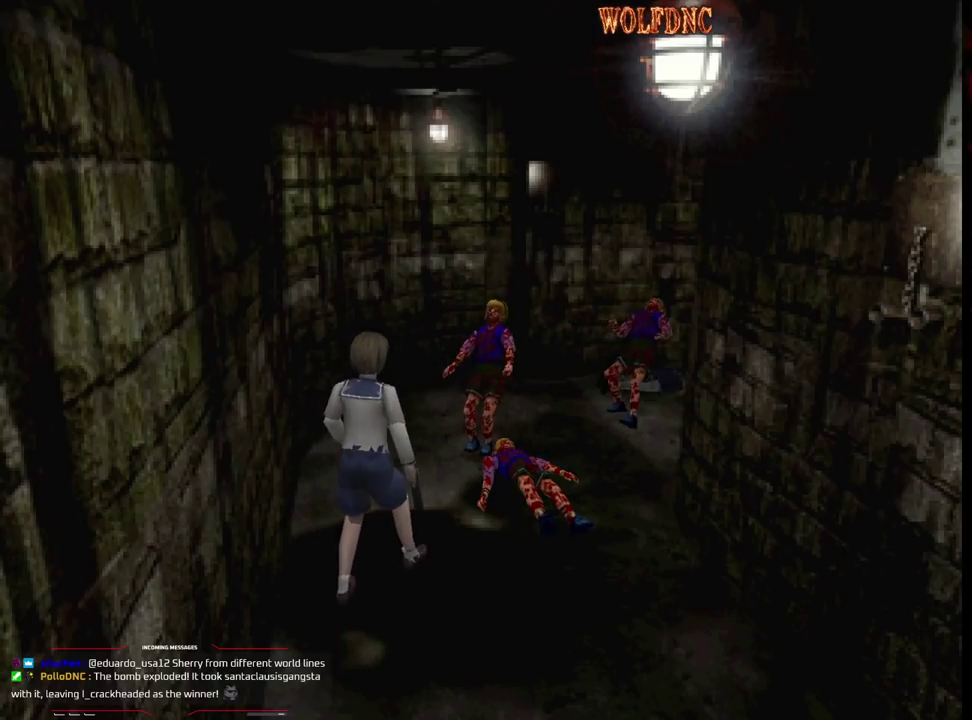
Gameplay with a controller (PlayStation layout); each line is a JSON object with the inputs held at the frame after it. "events" lists button and stick changes between this image and that frame as [ms after this image, input, new state], when the widget could be followed in between. Not read: L3 R3.
{"buttons": [], "events": [[367, "DPAD_DOWN", "up"]]}
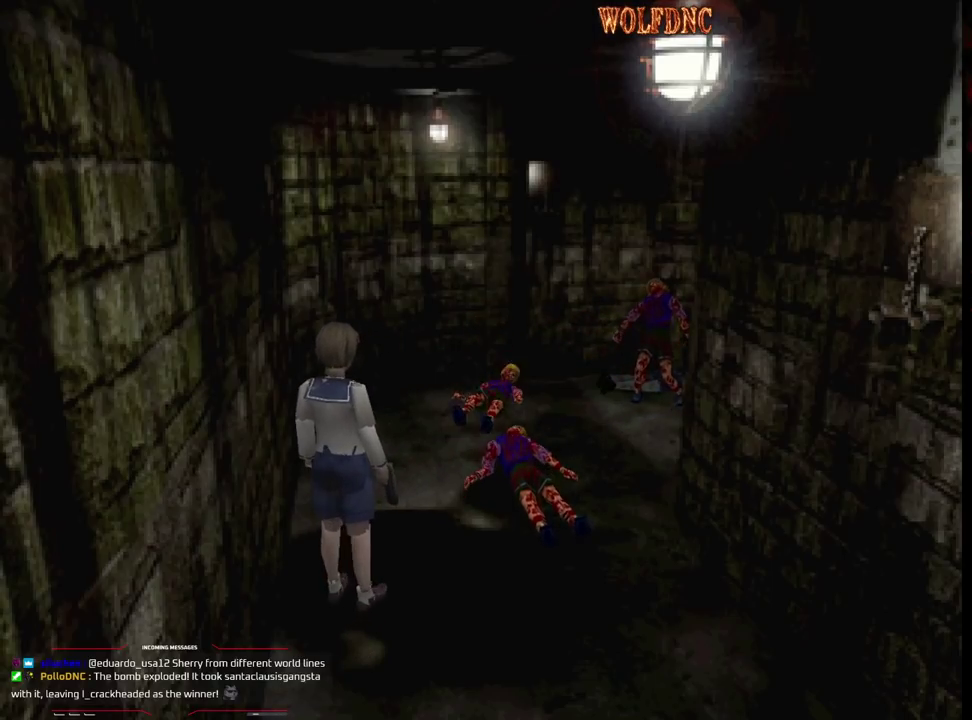
{"buttons": [], "events": [[150, "CIRCLE", "down"], [250, "CIRCLE", "up"]]}
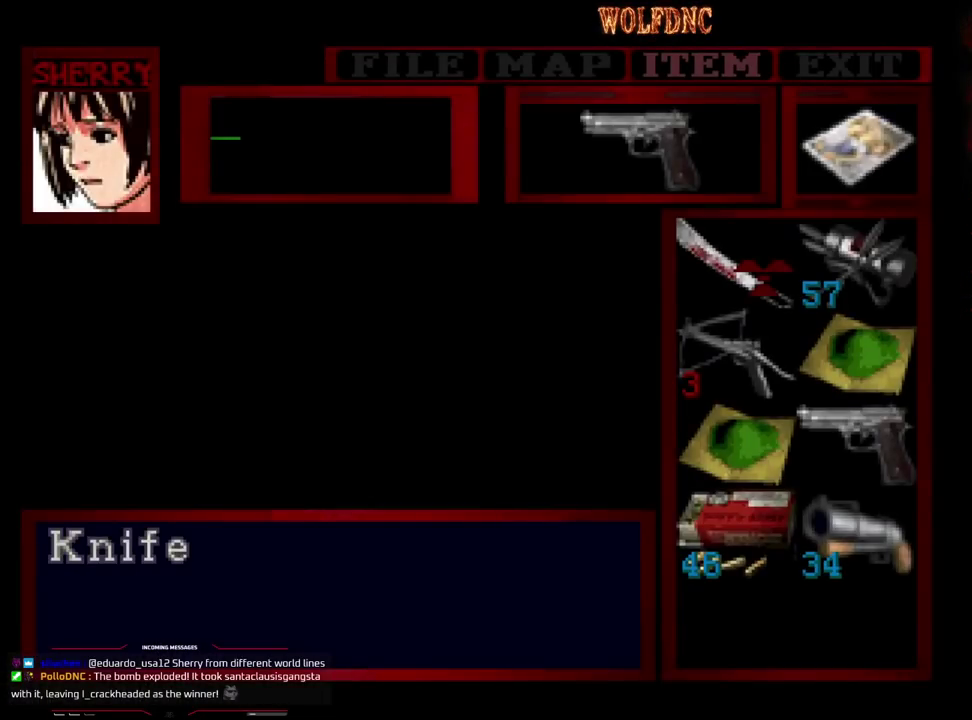
{"buttons": ["CROSS"], "events": [[450, "CROSS", "down"]]}
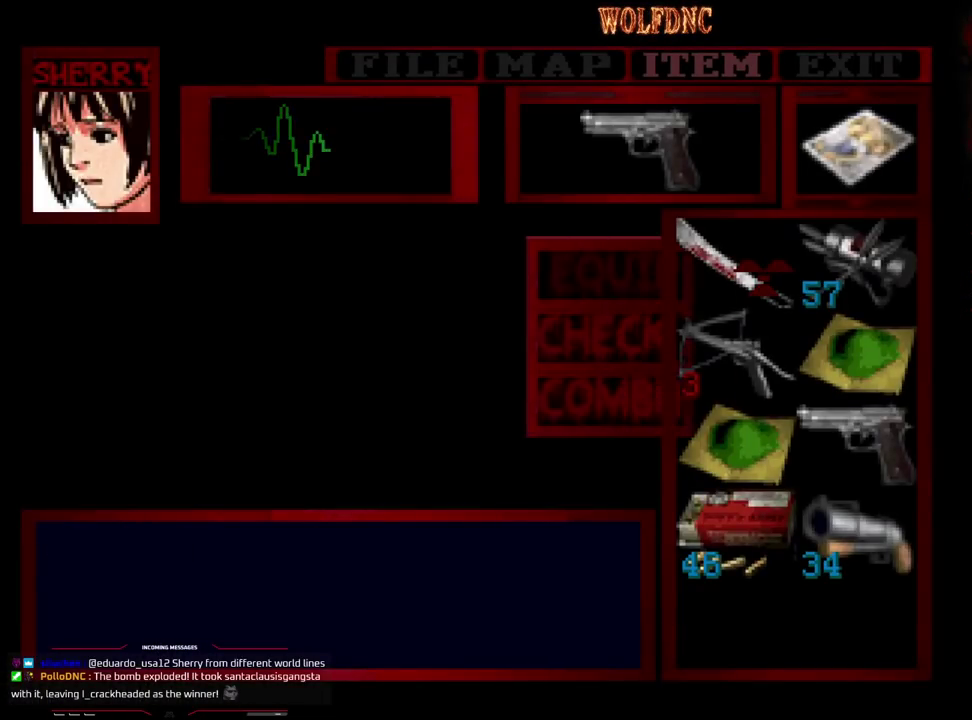
{"buttons": ["R1", "DPAD_DOWN", "DPAD_RIGHT"], "events": [[33, "CROSS", "up"], [83, "CROSS", "down"], [133, "CROSS", "up"], [233, "CIRCLE", "down"], [333, "CIRCLE", "up"], [333, "DPAD_RIGHT", "down"], [367, "R1", "down"], [467, "DPAD_DOWN", "down"]]}
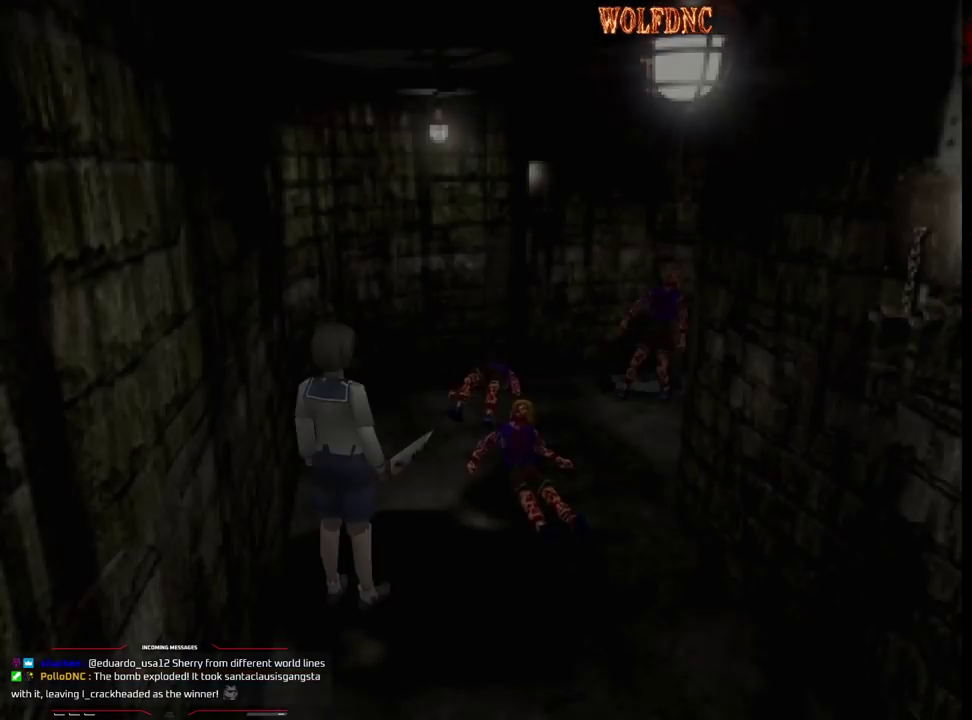
{"buttons": ["CROSS", "R1", "DPAD_DOWN"], "events": [[17, "CROSS", "down"], [250, "DPAD_RIGHT", "up"]]}
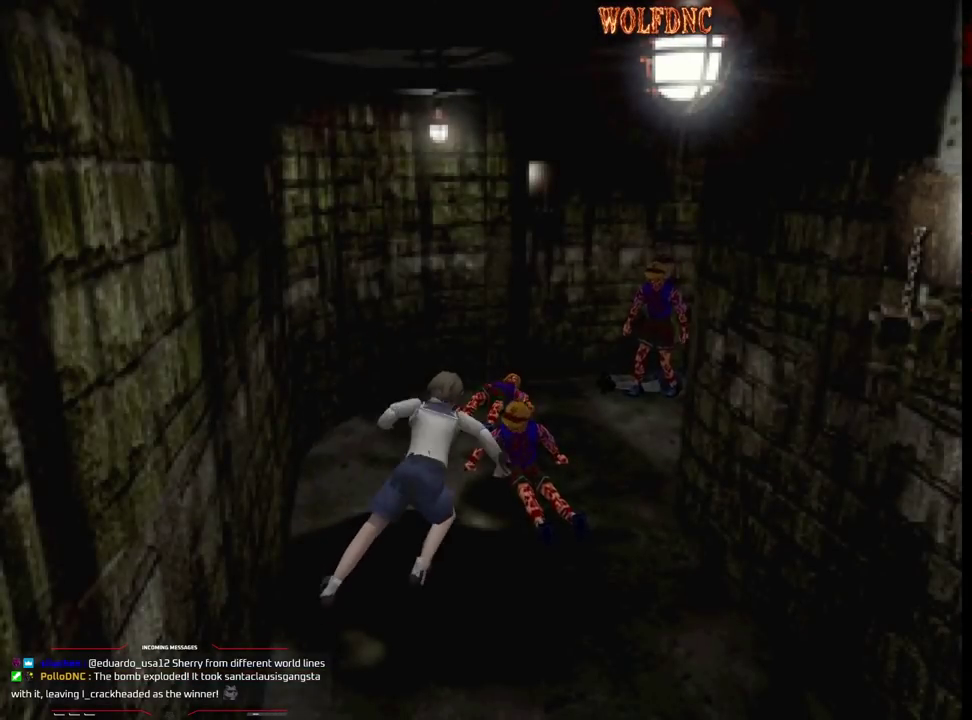
{"buttons": ["CROSS", "R1", "DPAD_DOWN"], "events": []}
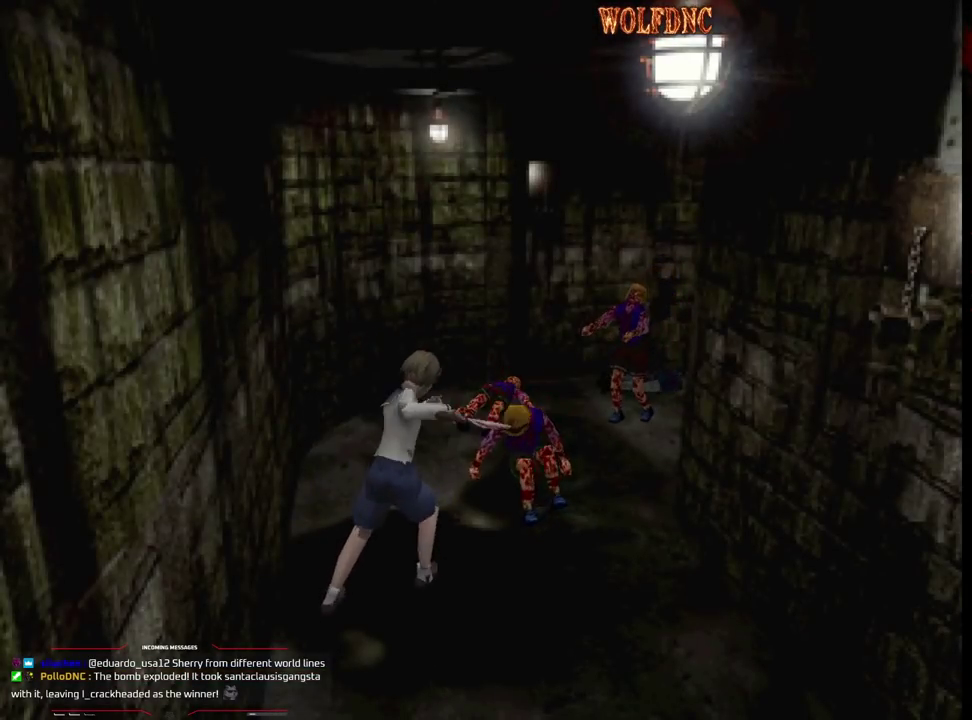
{"buttons": ["CROSS", "R1", "DPAD_DOWN"], "events": []}
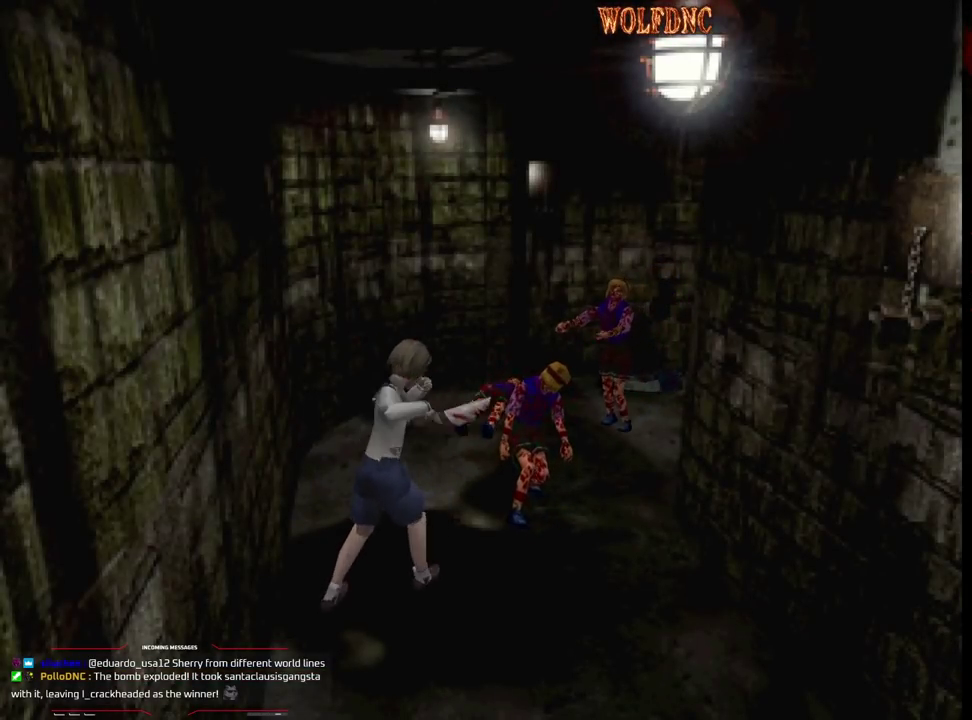
{"buttons": ["CROSS", "R1", "DPAD_DOWN"], "events": []}
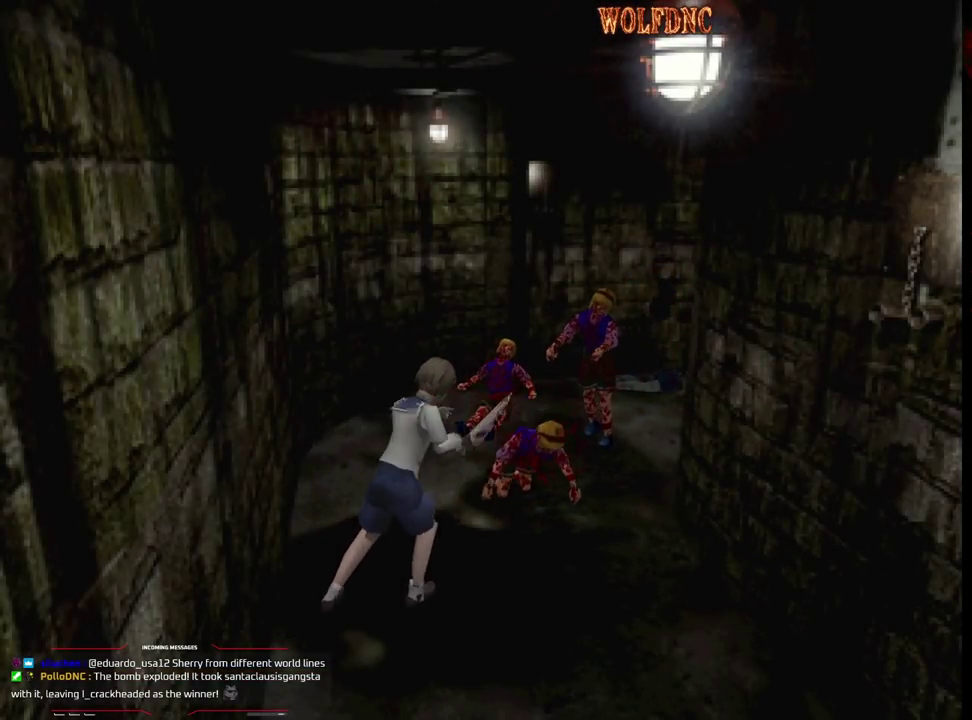
{"buttons": ["DPAD_DOWN", "DPAD_LEFT"], "events": [[217, "CROSS", "up"], [267, "R1", "up"], [300, "DPAD_DOWN", "up"], [400, "DPAD_LEFT", "down"], [500, "DPAD_DOWN", "down"]]}
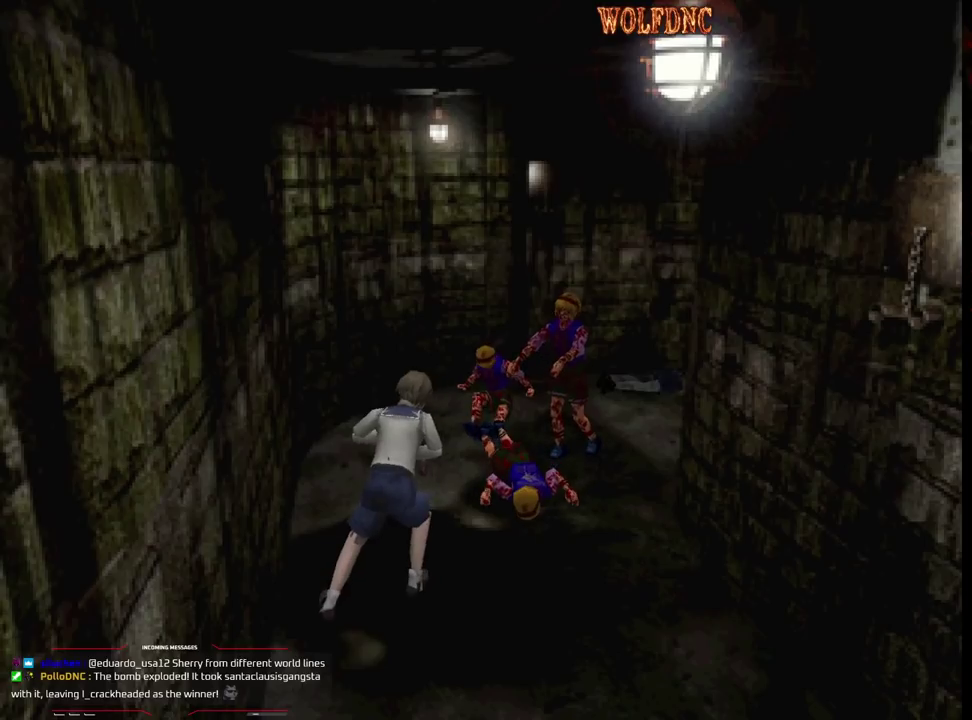
{"buttons": [], "events": [[367, "DPAD_LEFT", "up"], [417, "CIRCLE", "down"], [417, "DPAD_DOWN", "up"], [467, "CIRCLE", "up"]]}
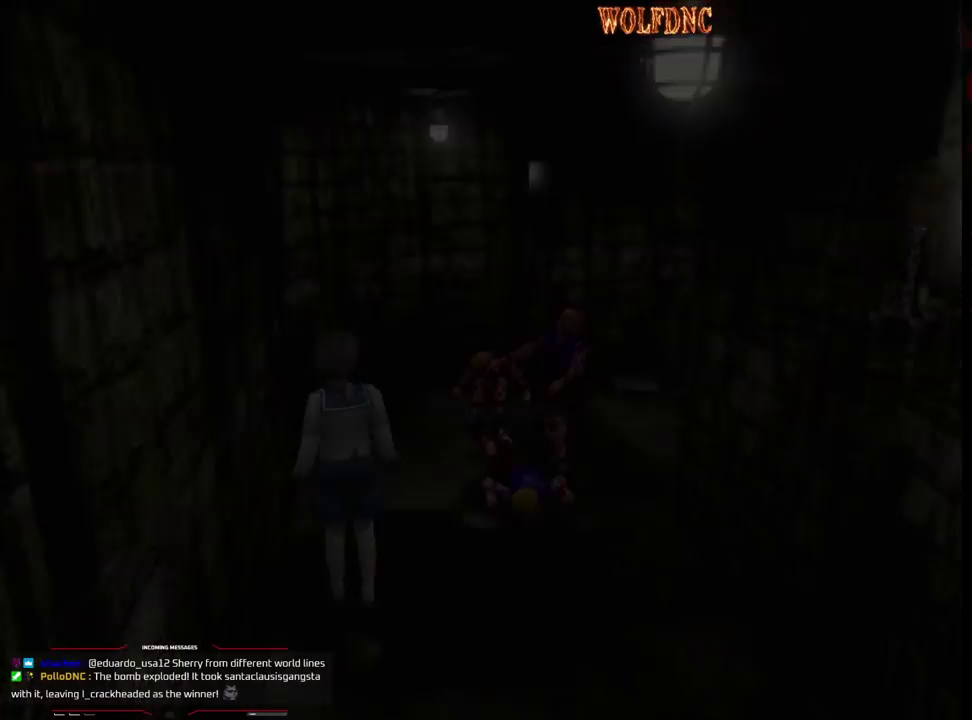
{"buttons": [], "events": [[333, "CROSS", "down"], [383, "CROSS", "up"], [433, "CROSS", "down"], [483, "CROSS", "up"]]}
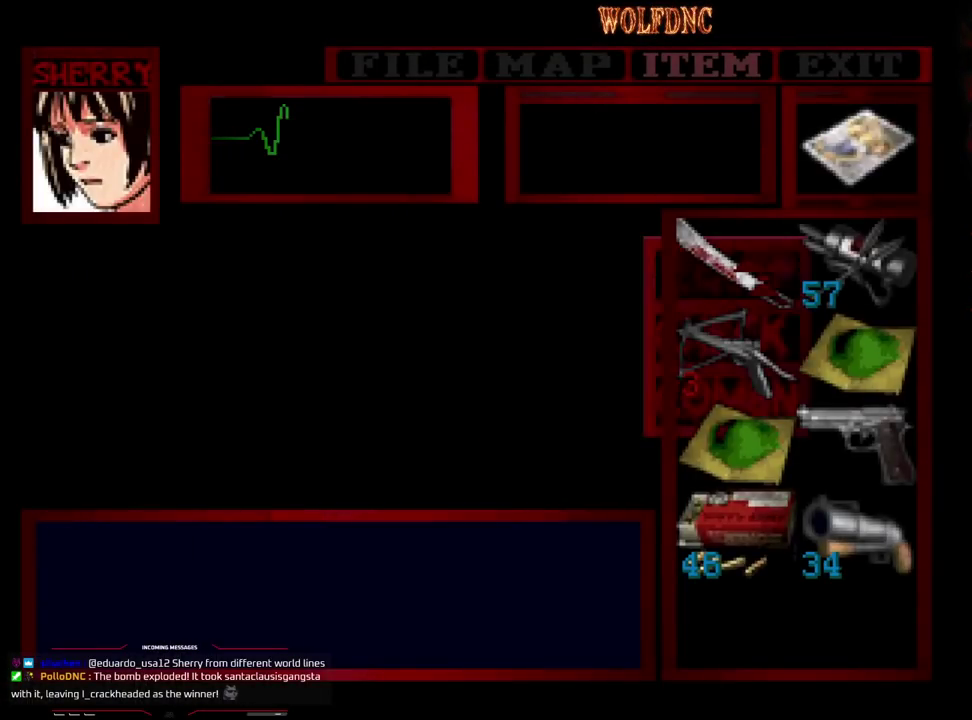
{"buttons": ["DPAD_DOWN"], "events": [[300, "DPAD_DOWN", "down"], [400, "DPAD_DOWN", "up"], [500, "DPAD_DOWN", "down"]]}
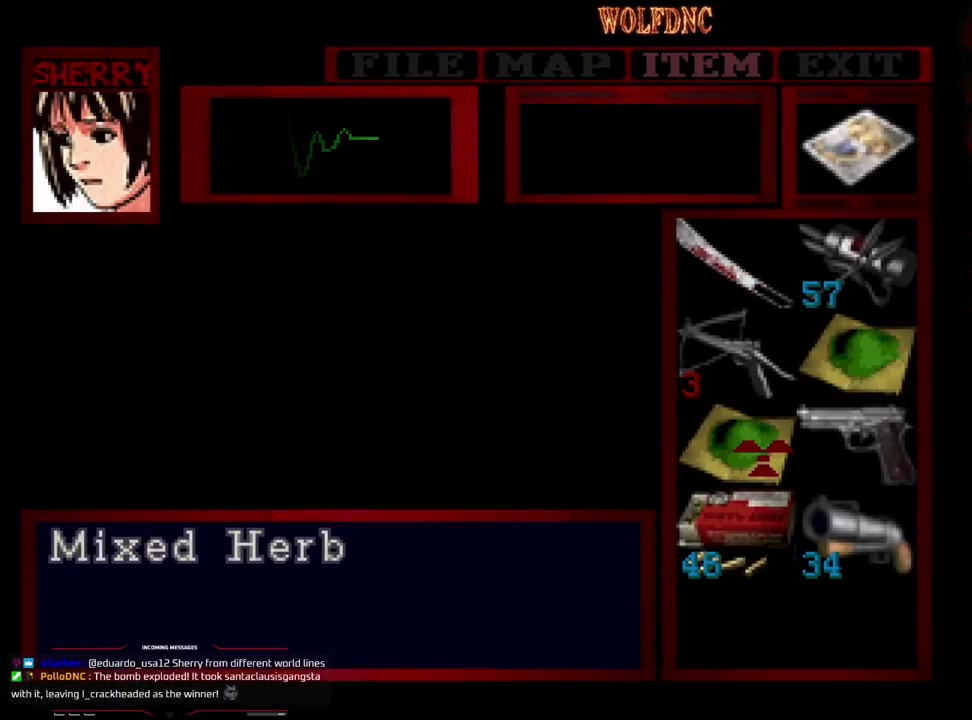
{"buttons": [], "events": [[50, "DPAD_DOWN", "up"], [133, "DPAD_RIGHT", "down"], [233, "DPAD_RIGHT", "up"], [417, "CROSS", "down"], [467, "CROSS", "up"]]}
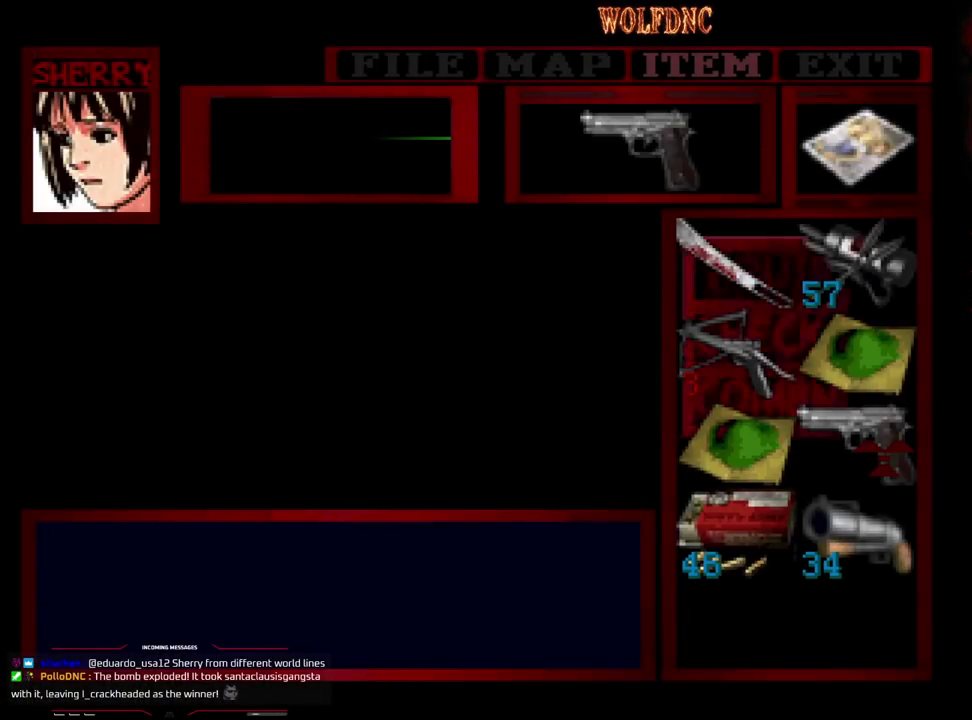
{"buttons": ["CROSS", "R1"], "events": [[50, "CIRCLE", "down"], [133, "CIRCLE", "up"], [200, "R1", "down"], [383, "CROSS", "down"]]}
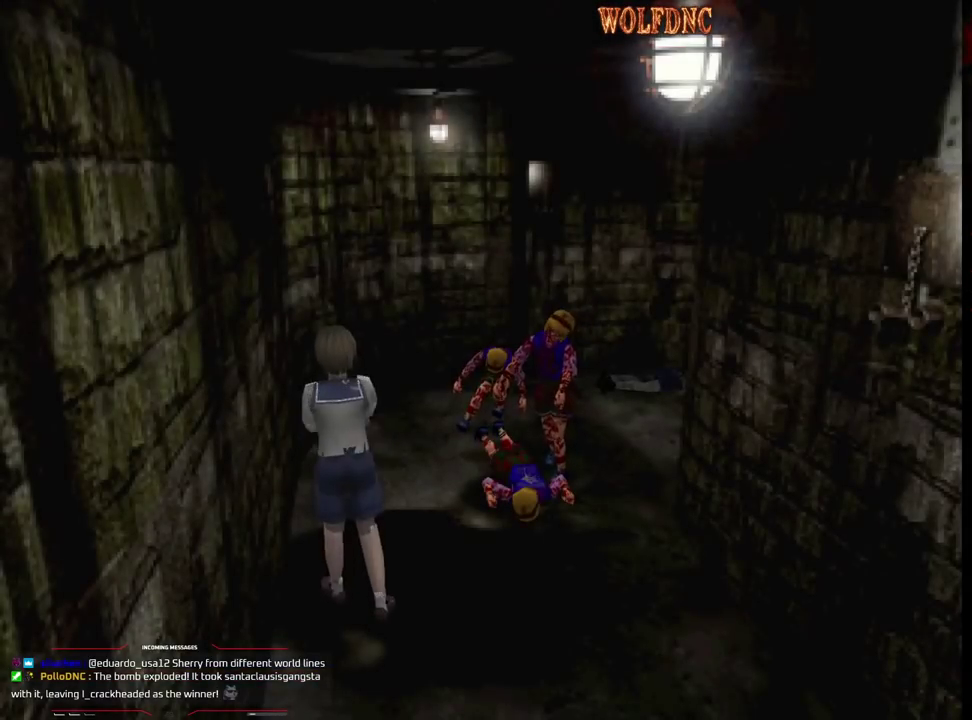
{"buttons": ["CROSS", "R1"], "events": []}
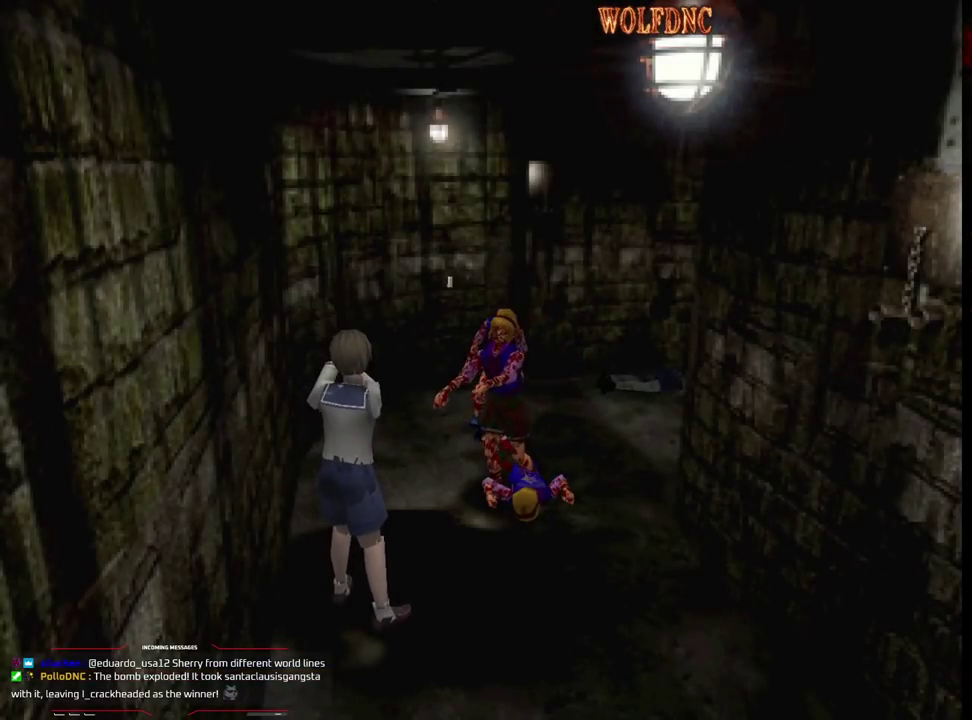
{"buttons": ["CROSS", "R1", "DPAD_RIGHT"], "events": [[33, "DPAD_RIGHT", "down"], [233, "R1", "up"], [367, "R1", "down"], [417, "R1", "up"], [467, "R1", "down"]]}